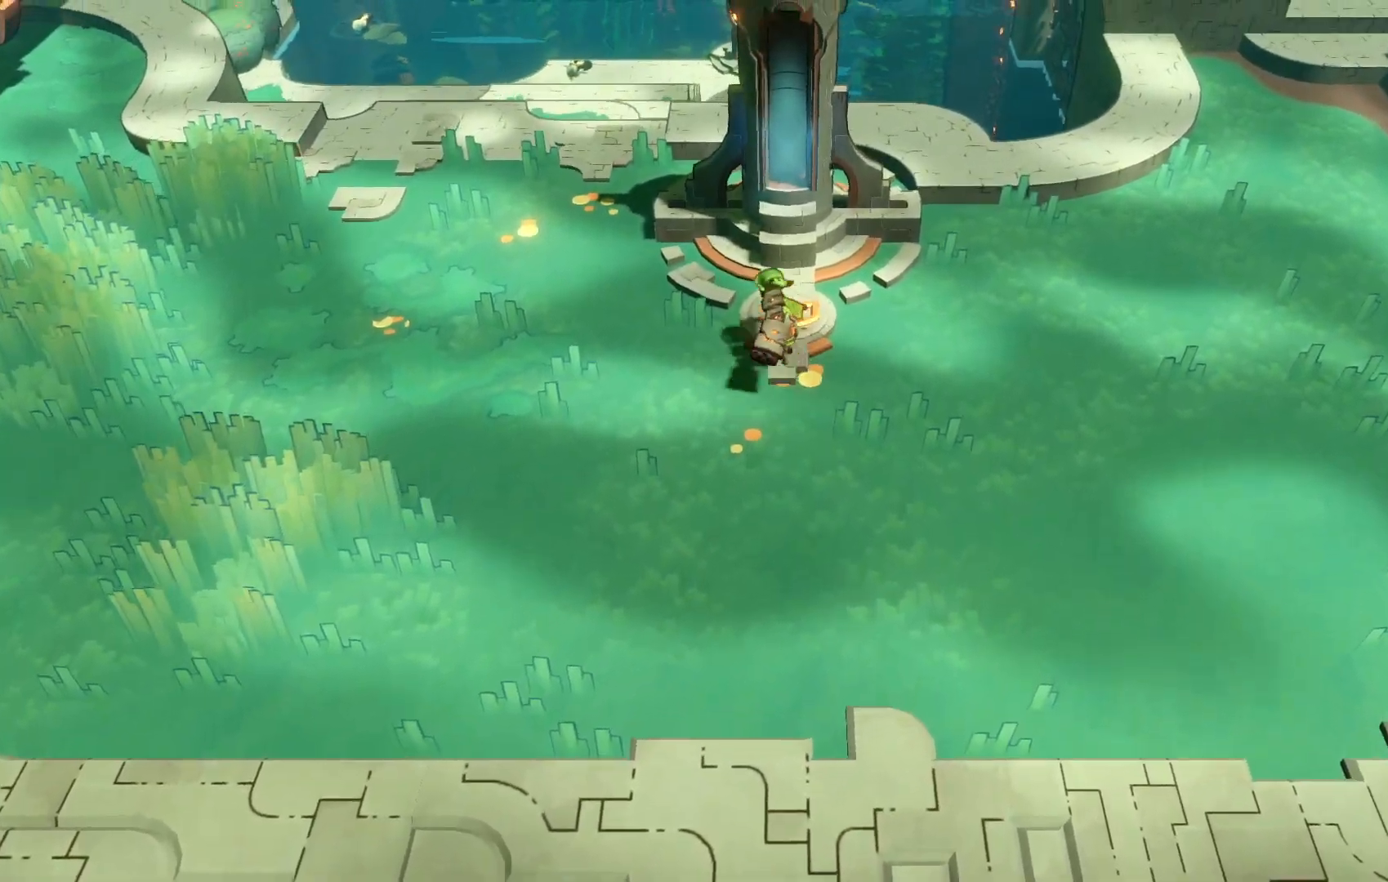
Gameplay with a controller (Xbox layout); each line is a JSON object with the inputs held at the frame after it. "events" lists button and stick changes between this image and that frame as [ms after this image, input, new state], when the widget could be followed in between. Not read: L3 R3.
{"buttons": [], "left_stick": "center", "right_stick": "center", "events": [[17, "R2", "up"], [200, "left_stick", "center"]]}
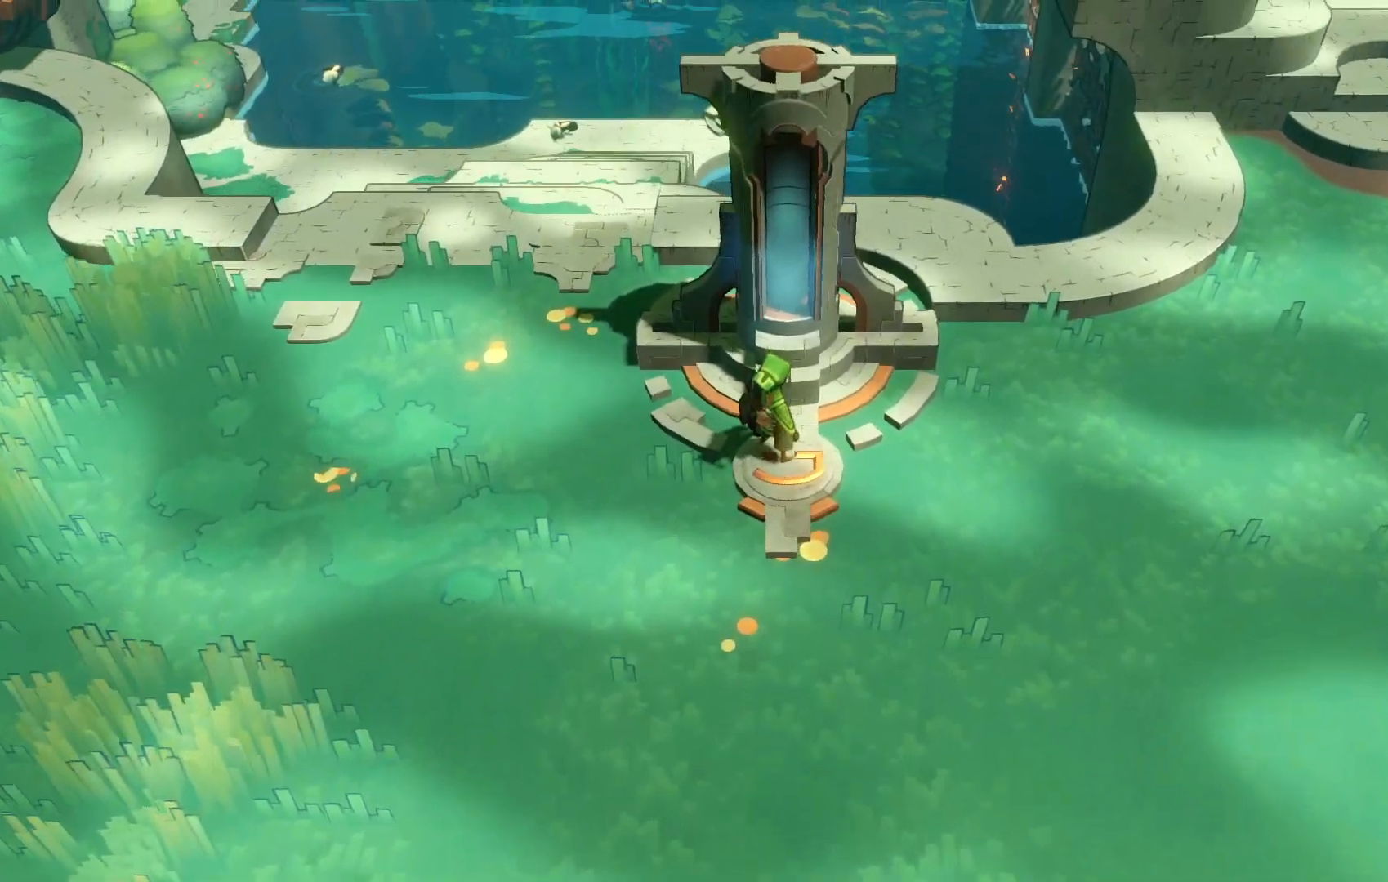
{"buttons": [], "left_stick": "center", "right_stick": "center", "events": [[17, "left_stick", "up"], [450, "left_stick", "center"]]}
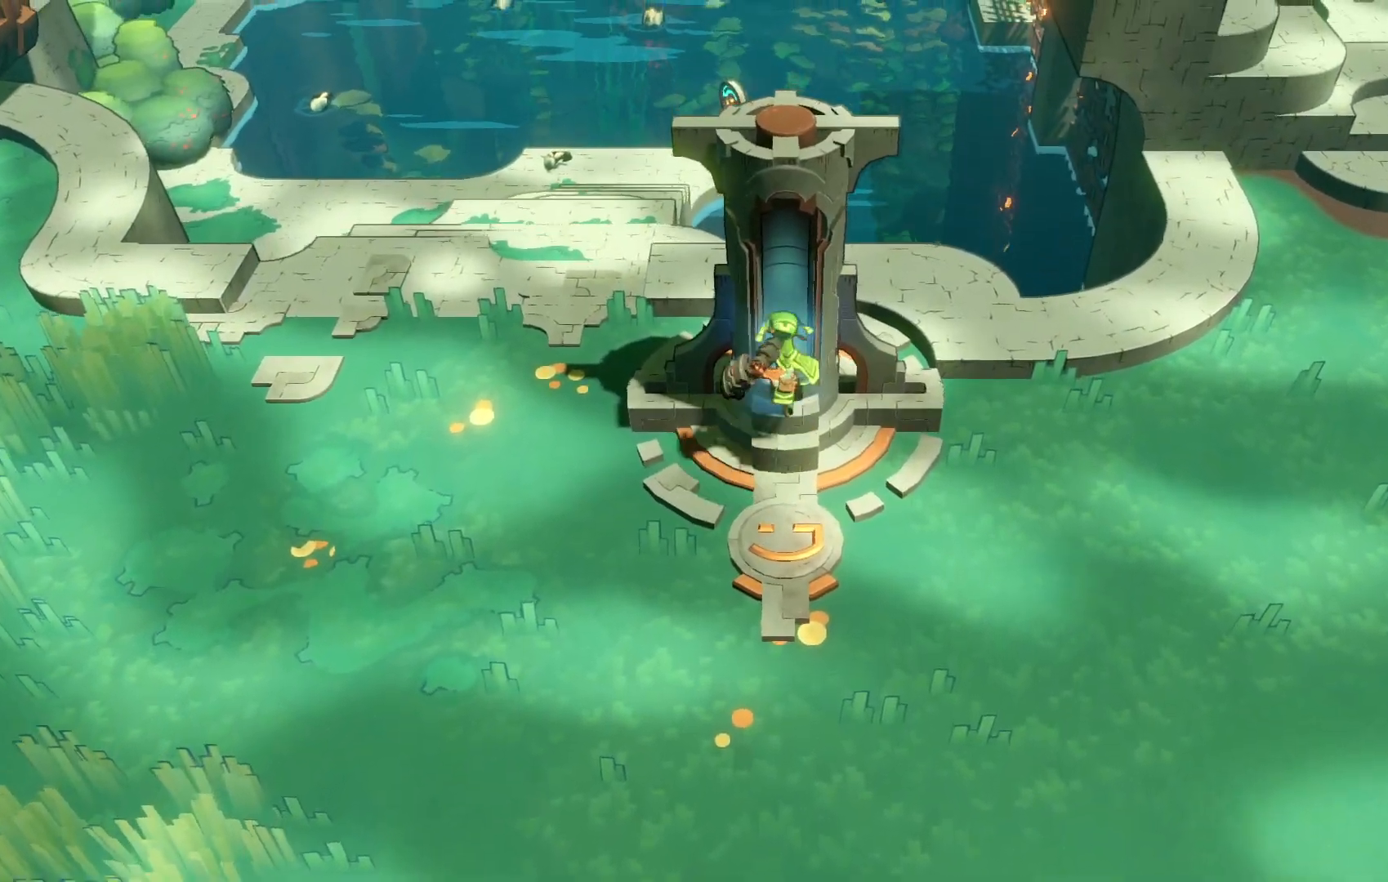
{"buttons": [], "left_stick": "center", "right_stick": "center", "events": []}
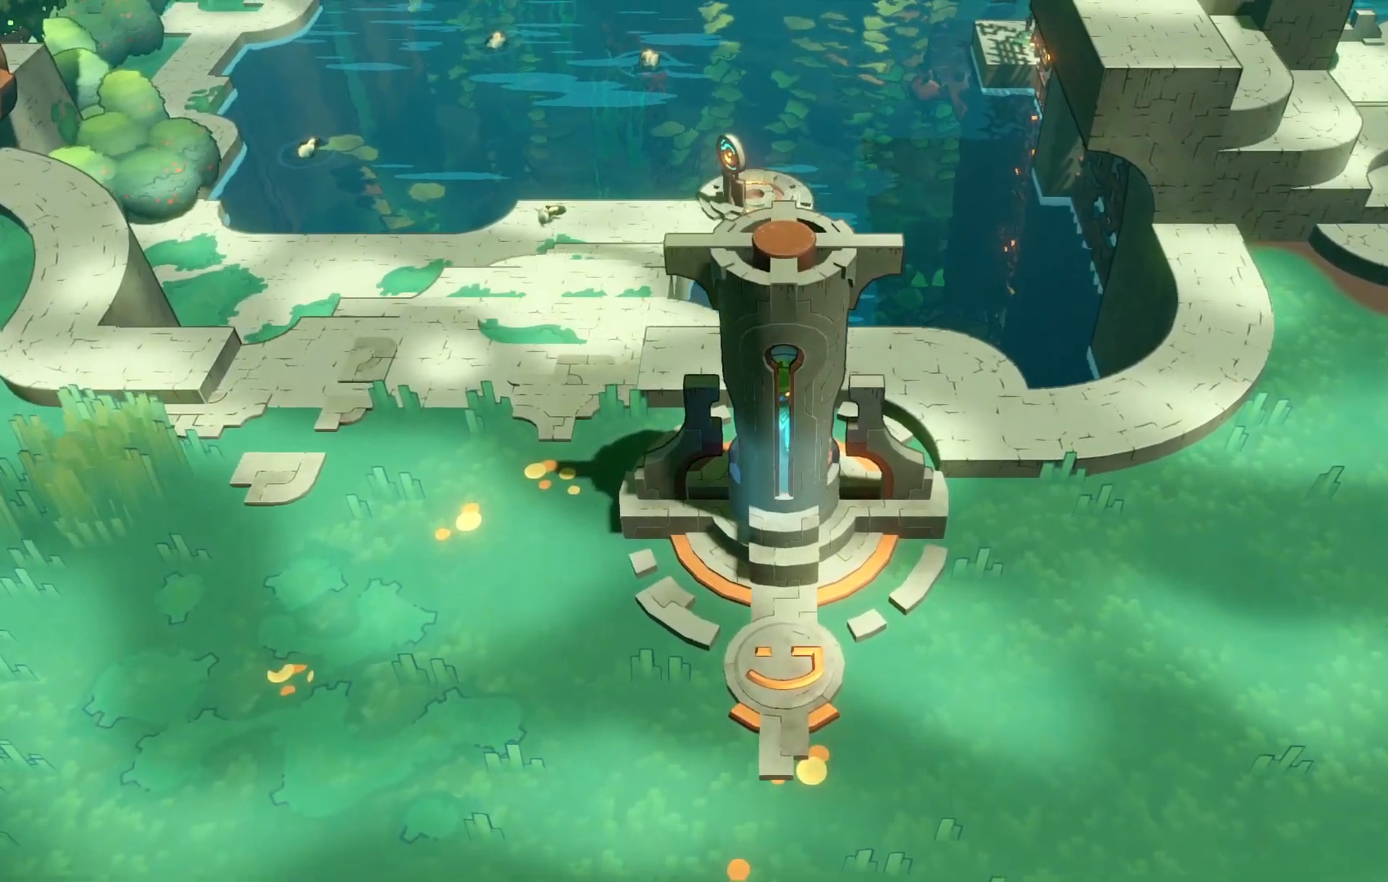
{"buttons": [], "left_stick": "center", "right_stick": "center", "events": []}
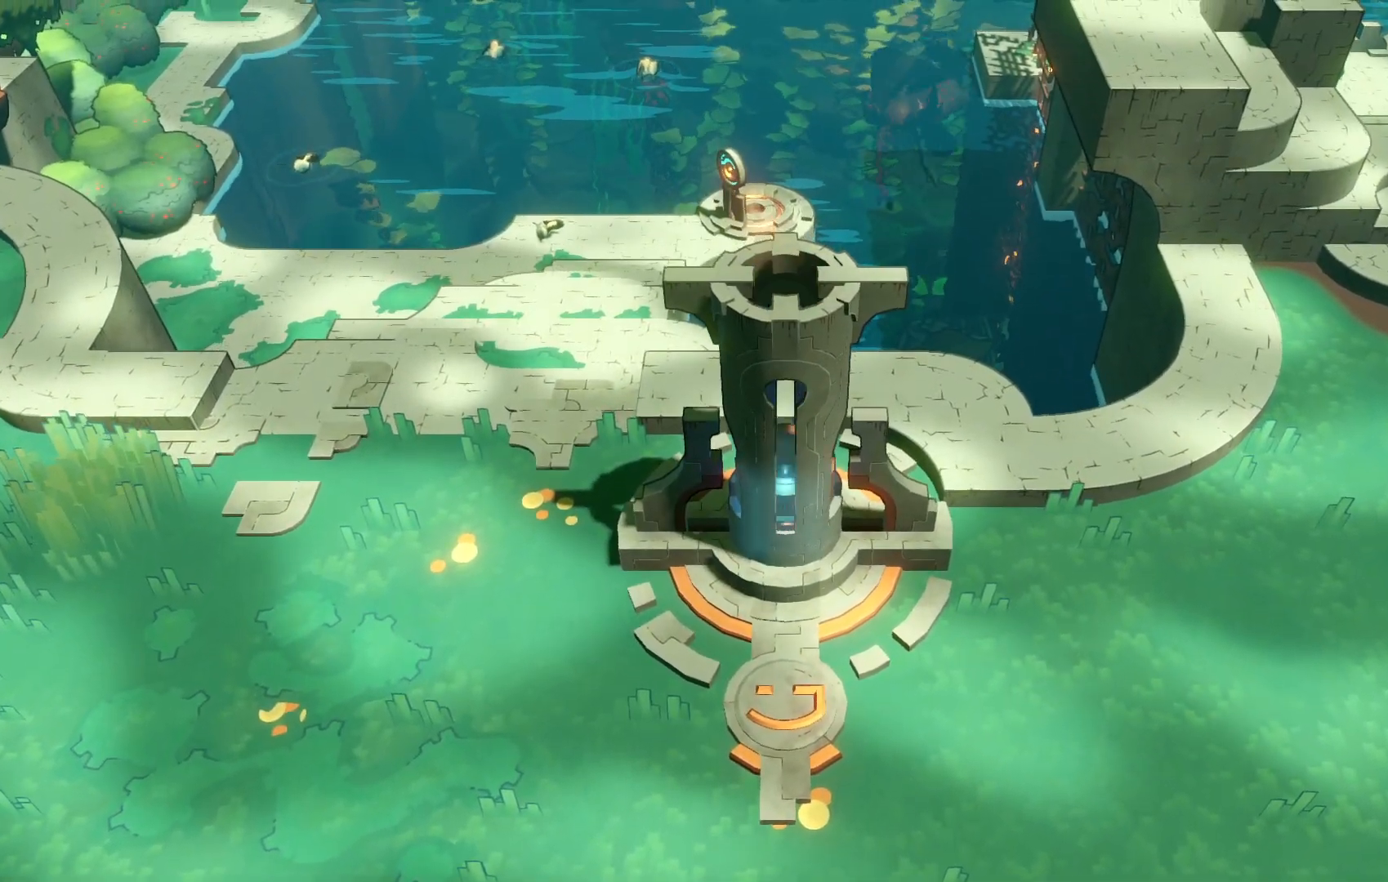
{"buttons": [], "left_stick": "center", "right_stick": "center", "events": []}
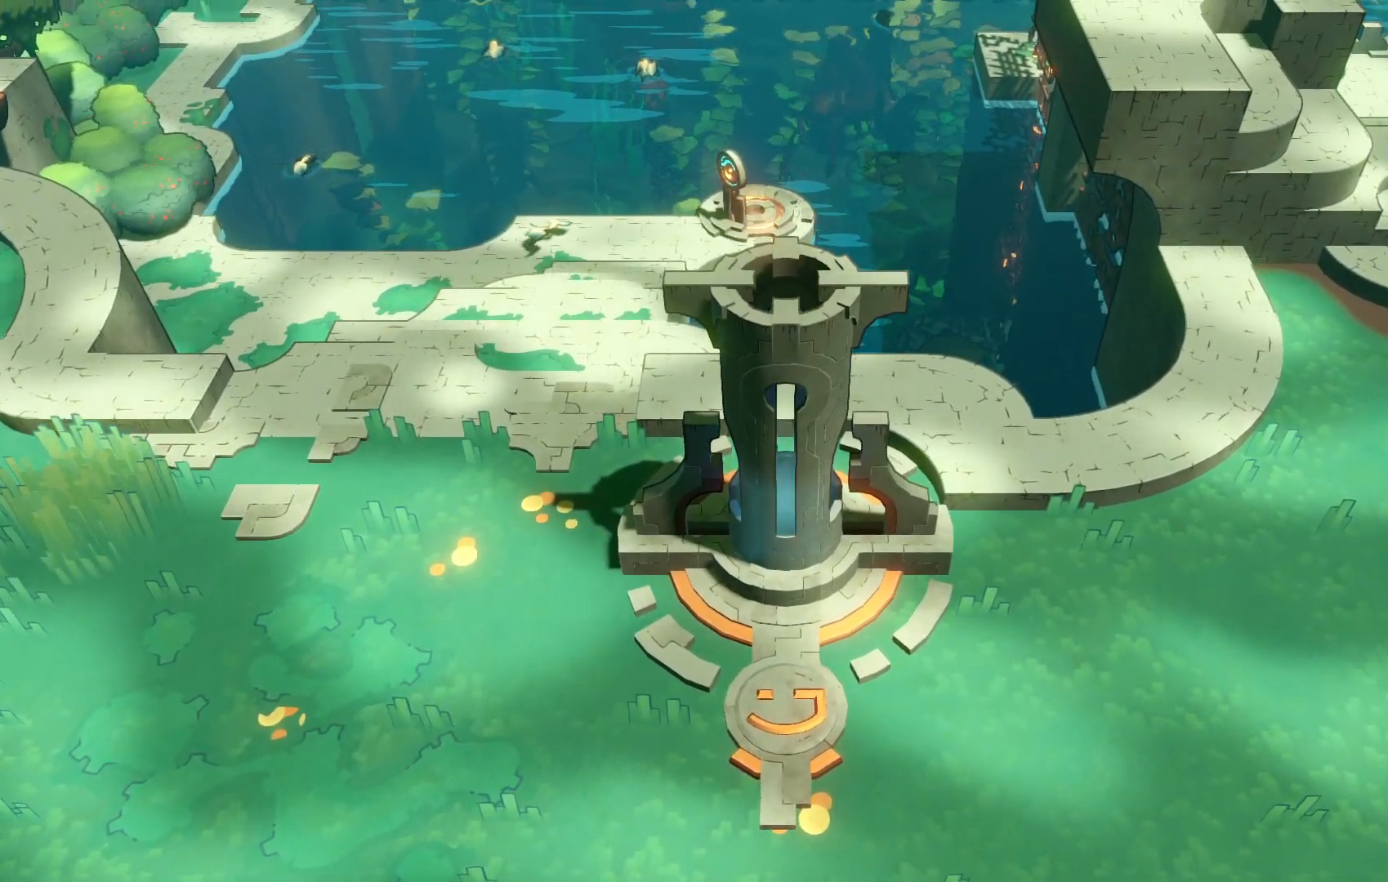
{"buttons": [], "left_stick": "center", "right_stick": "center", "events": []}
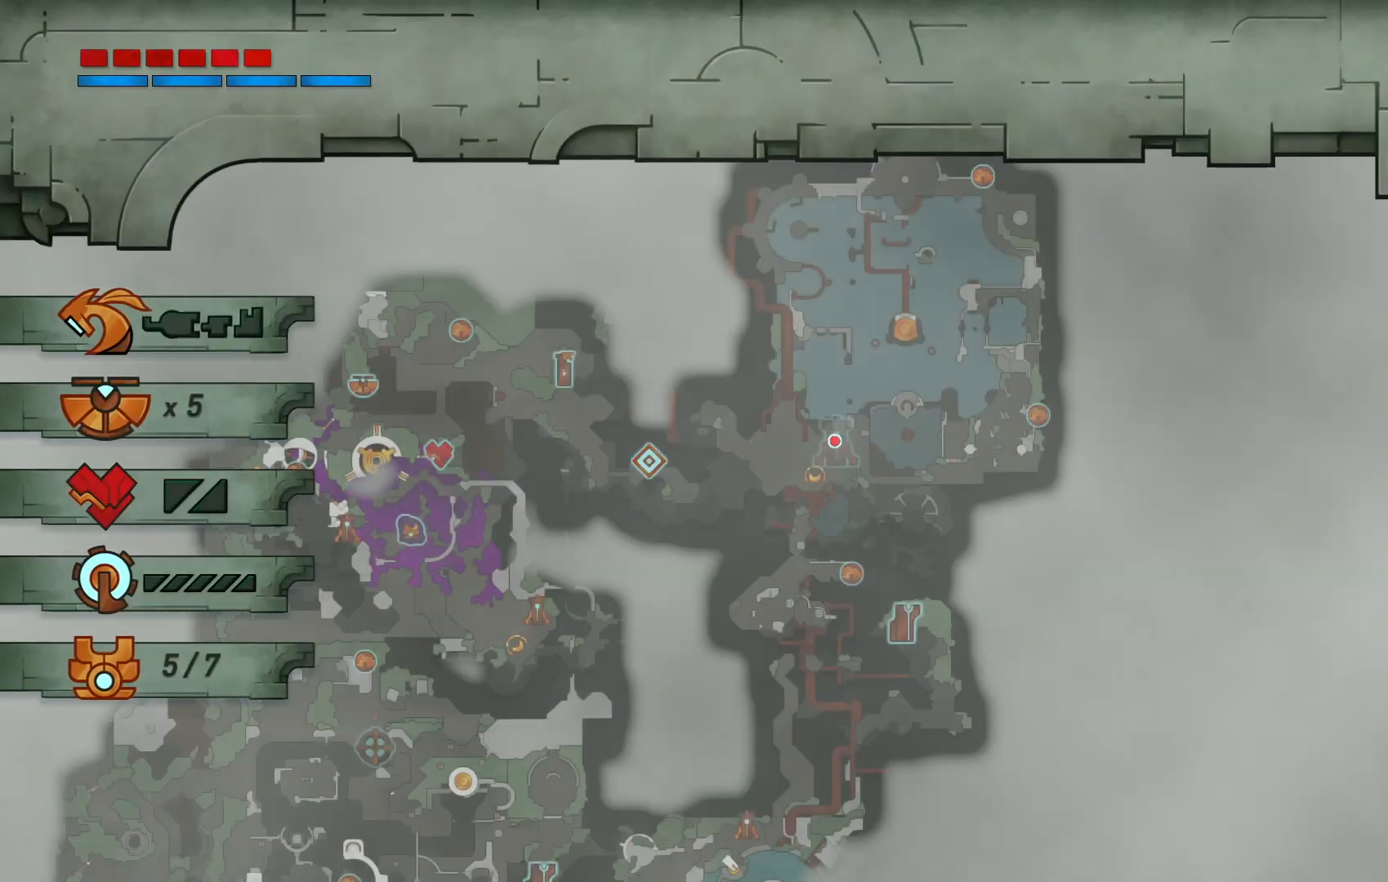
{"buttons": [], "left_stick": "center", "right_stick": "center", "events": []}
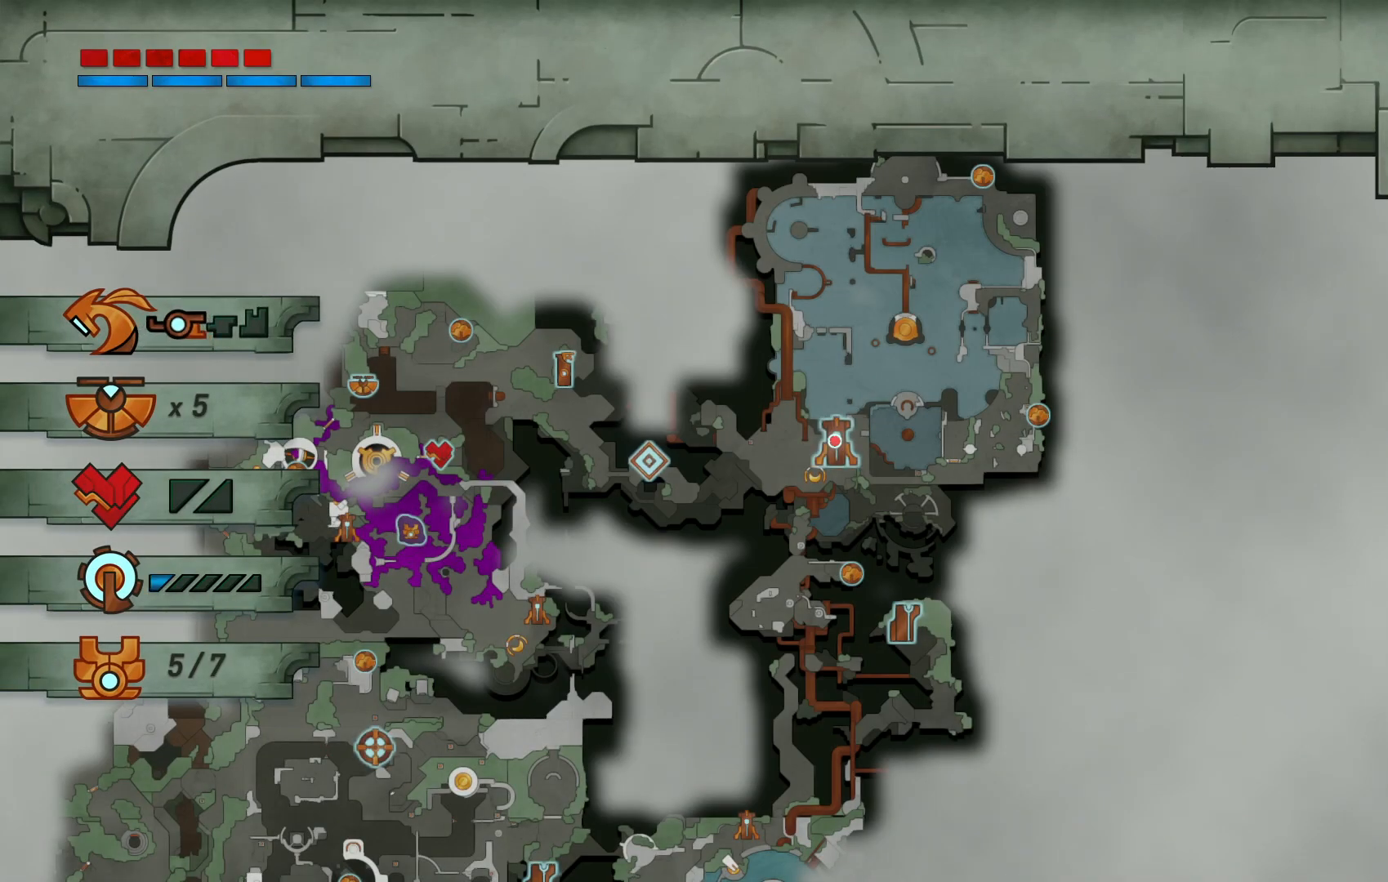
{"buttons": [], "left_stick": "center", "right_stick": "center", "events": [[183, "left_stick", "down"], [367, "left_stick", "center"]]}
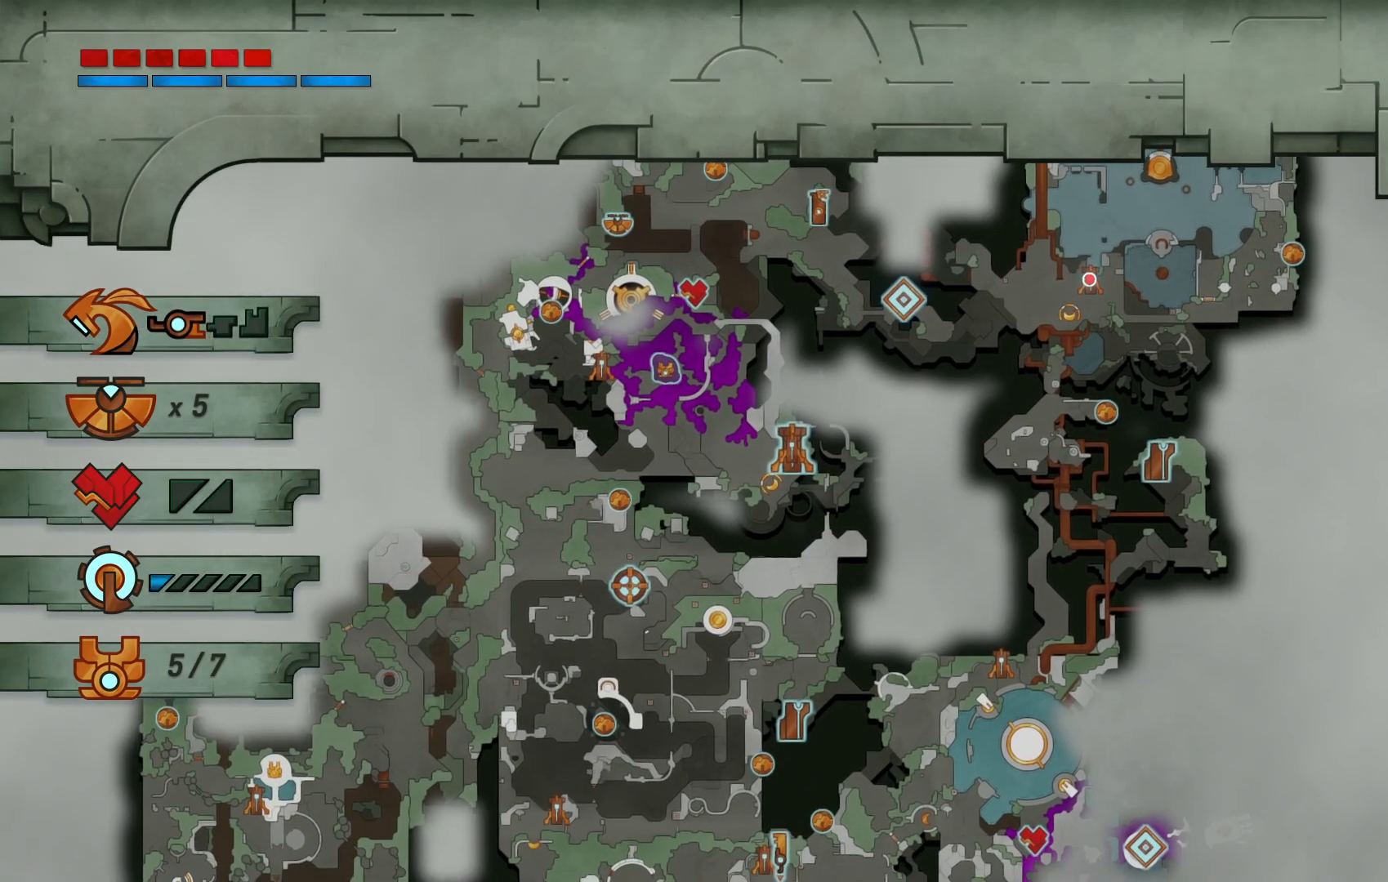
{"buttons": [], "left_stick": "down", "right_stick": "center", "events": [[150, "left_stick", "down"], [350, "left_stick", "center"], [500, "left_stick", "down"]]}
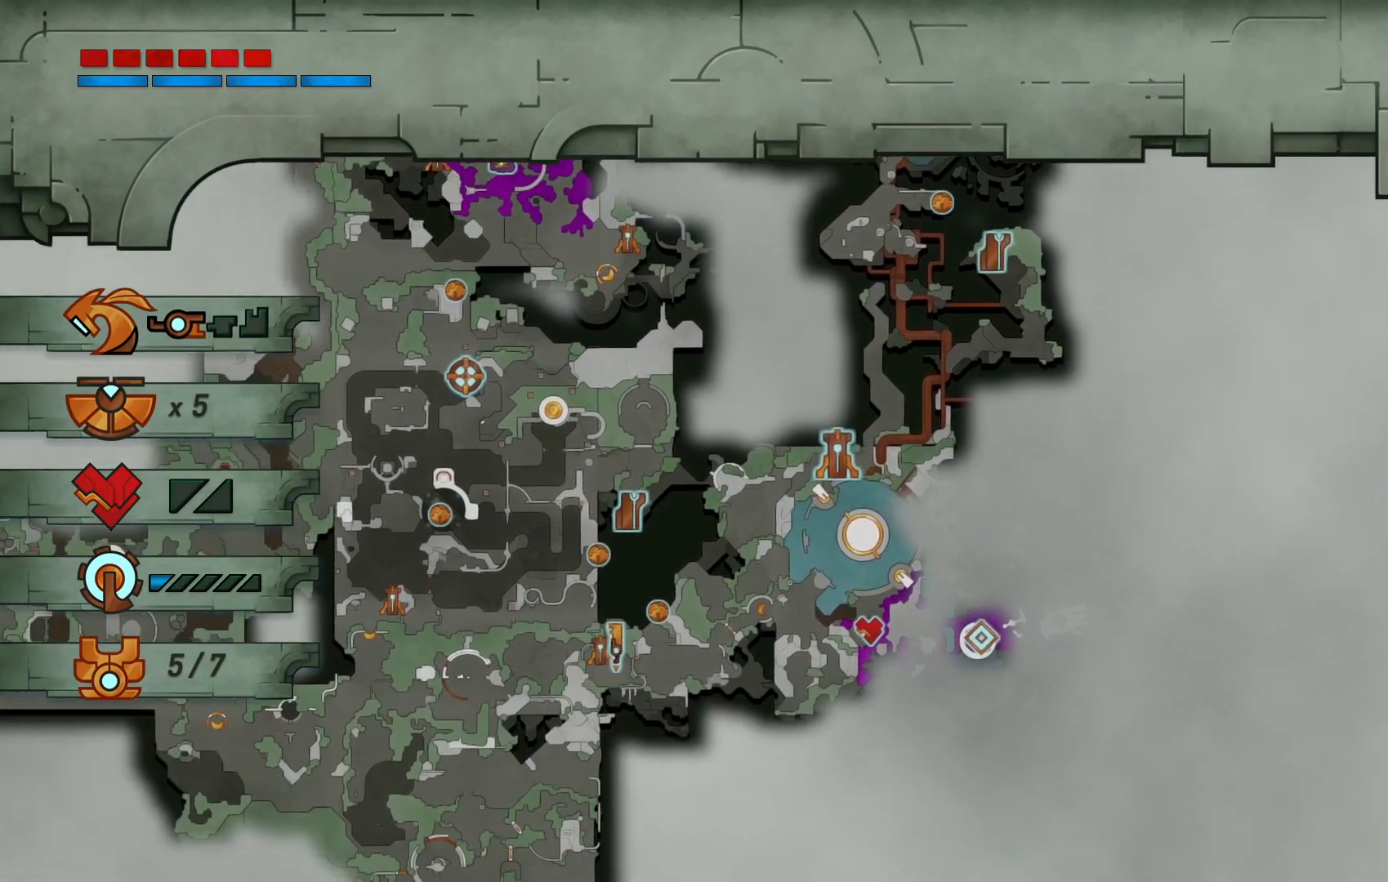
{"buttons": [], "left_stick": "center", "right_stick": "center", "events": [[300, "left_stick", "center"]]}
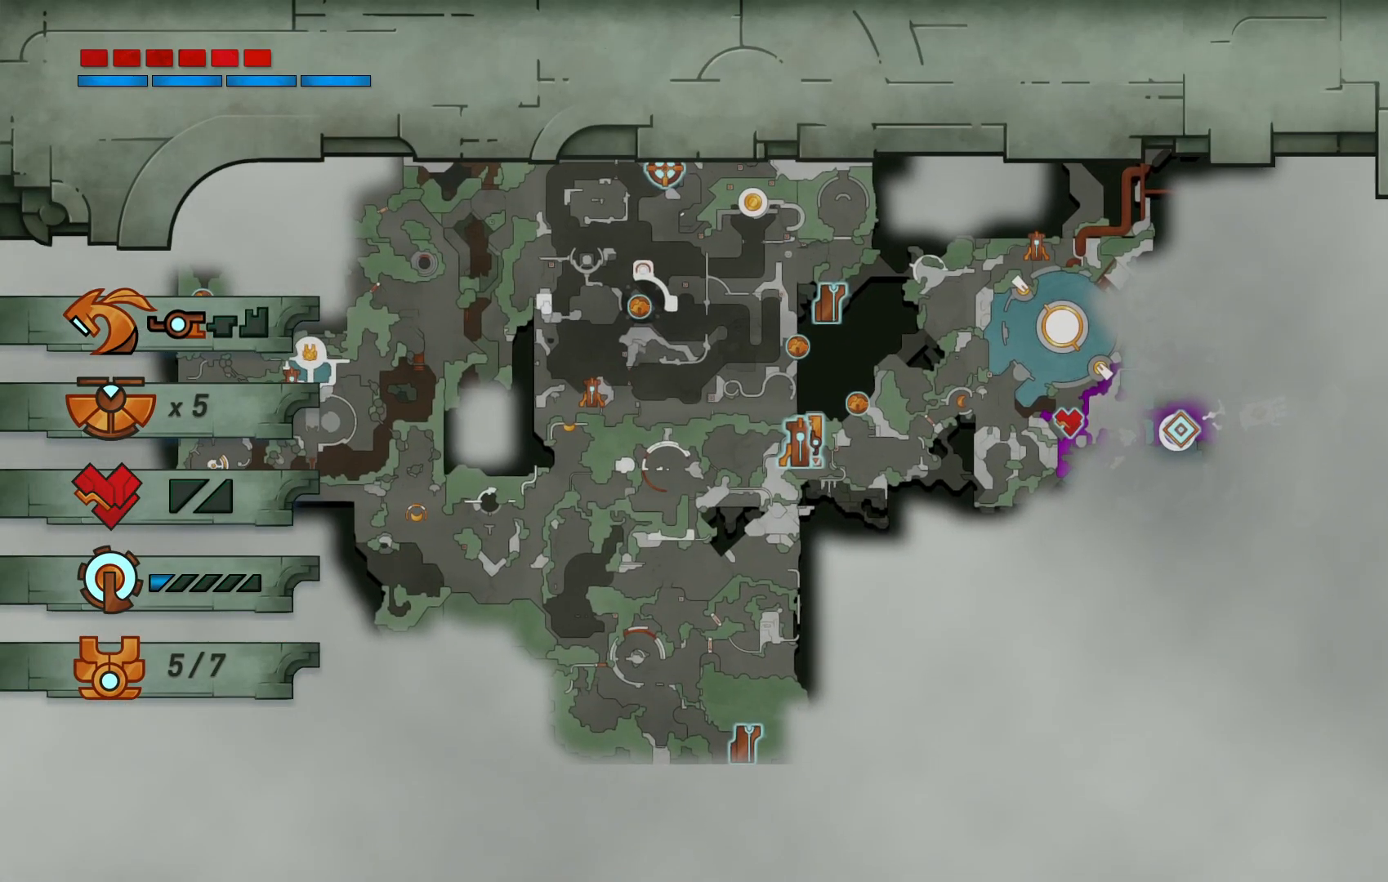
{"buttons": [], "left_stick": "up-right", "right_stick": "center", "events": [[50, "left_stick", "right"], [350, "left_stick", "up-right"]]}
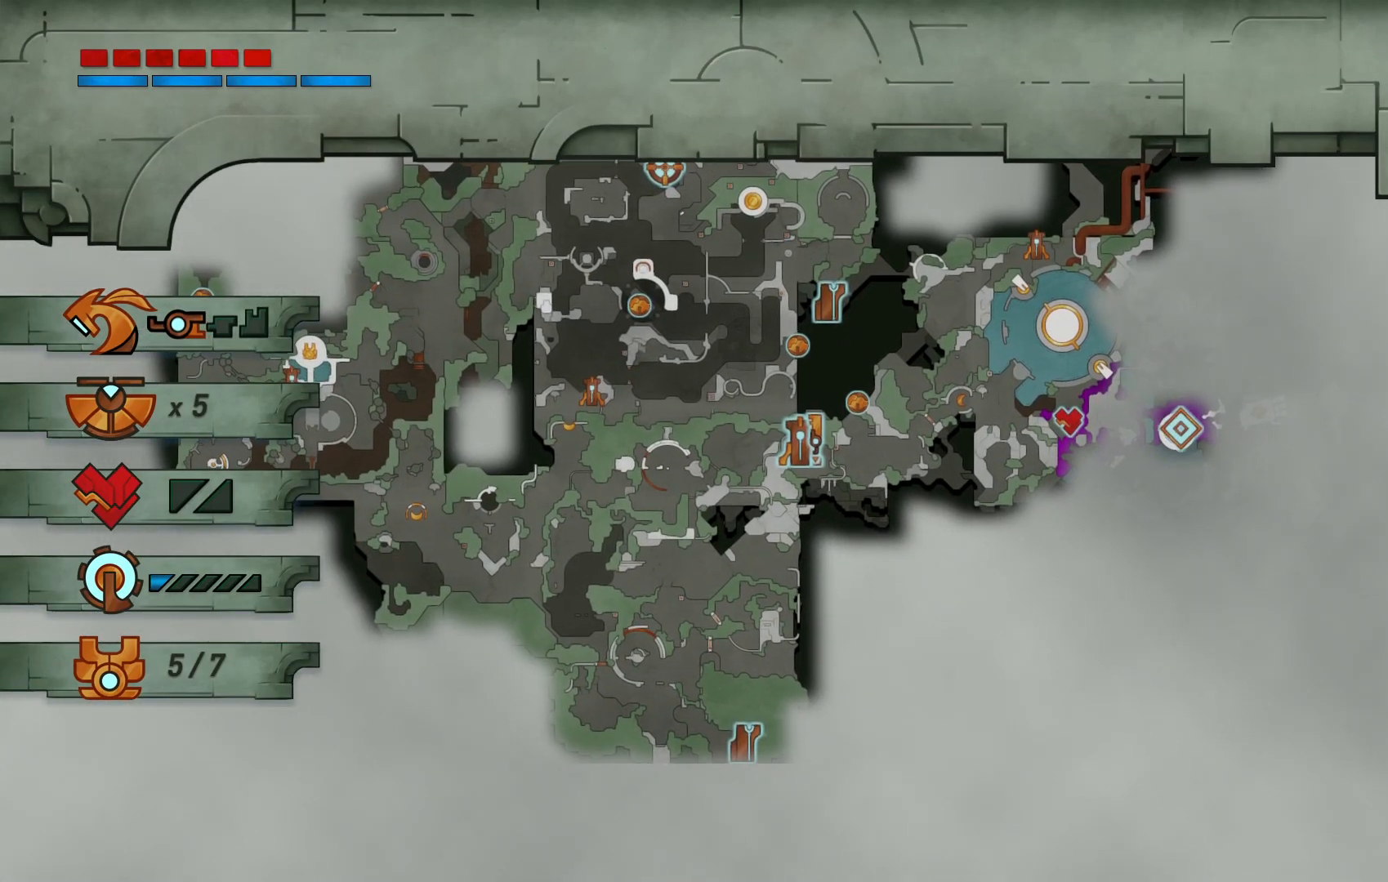
{"buttons": [], "left_stick": "center", "right_stick": "center", "events": [[167, "left_stick", "center"], [317, "left_stick", "up"], [433, "left_stick", "center"]]}
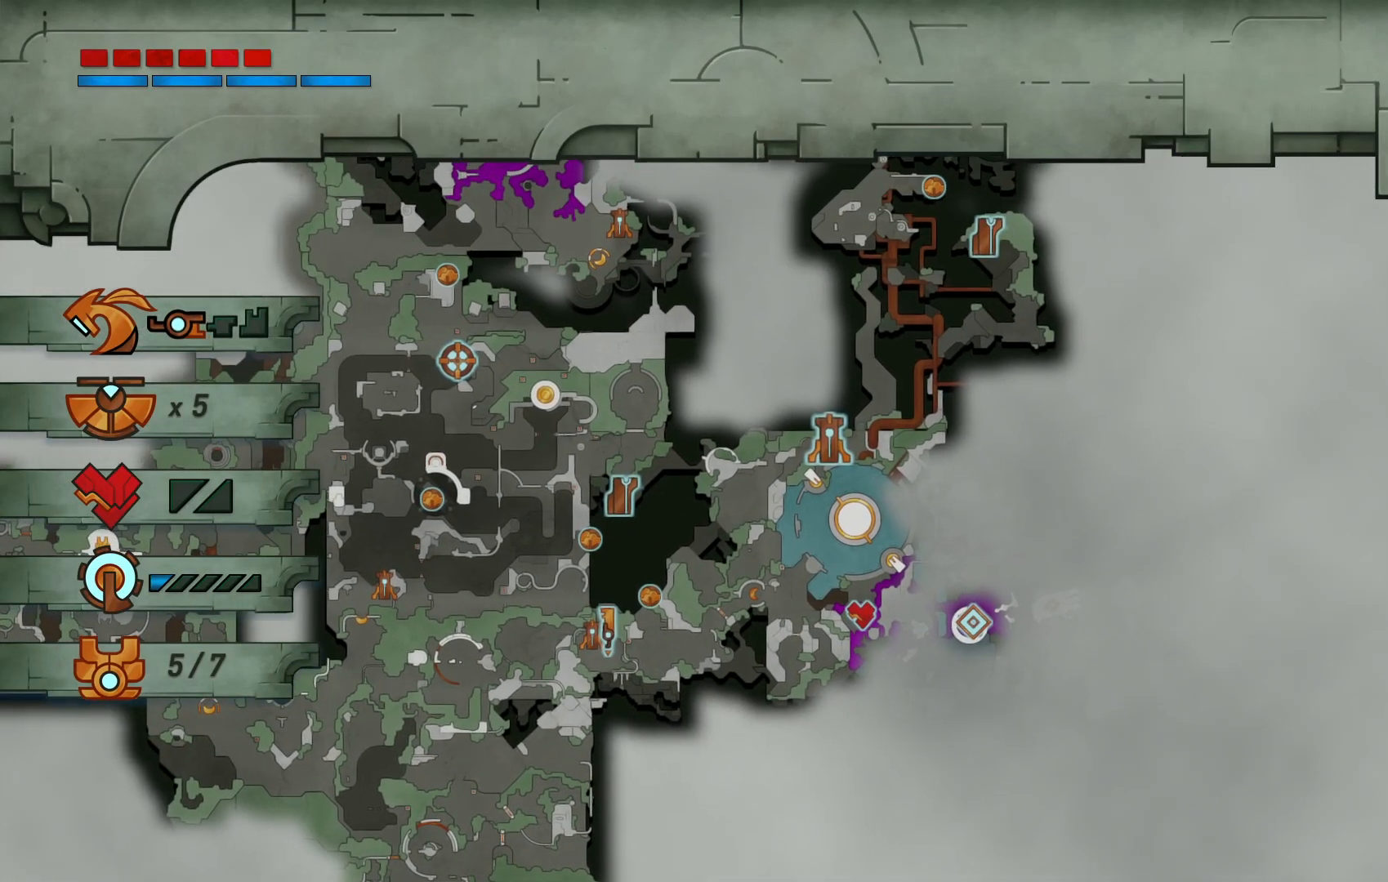
{"buttons": [], "left_stick": "center", "right_stick": "center", "events": []}
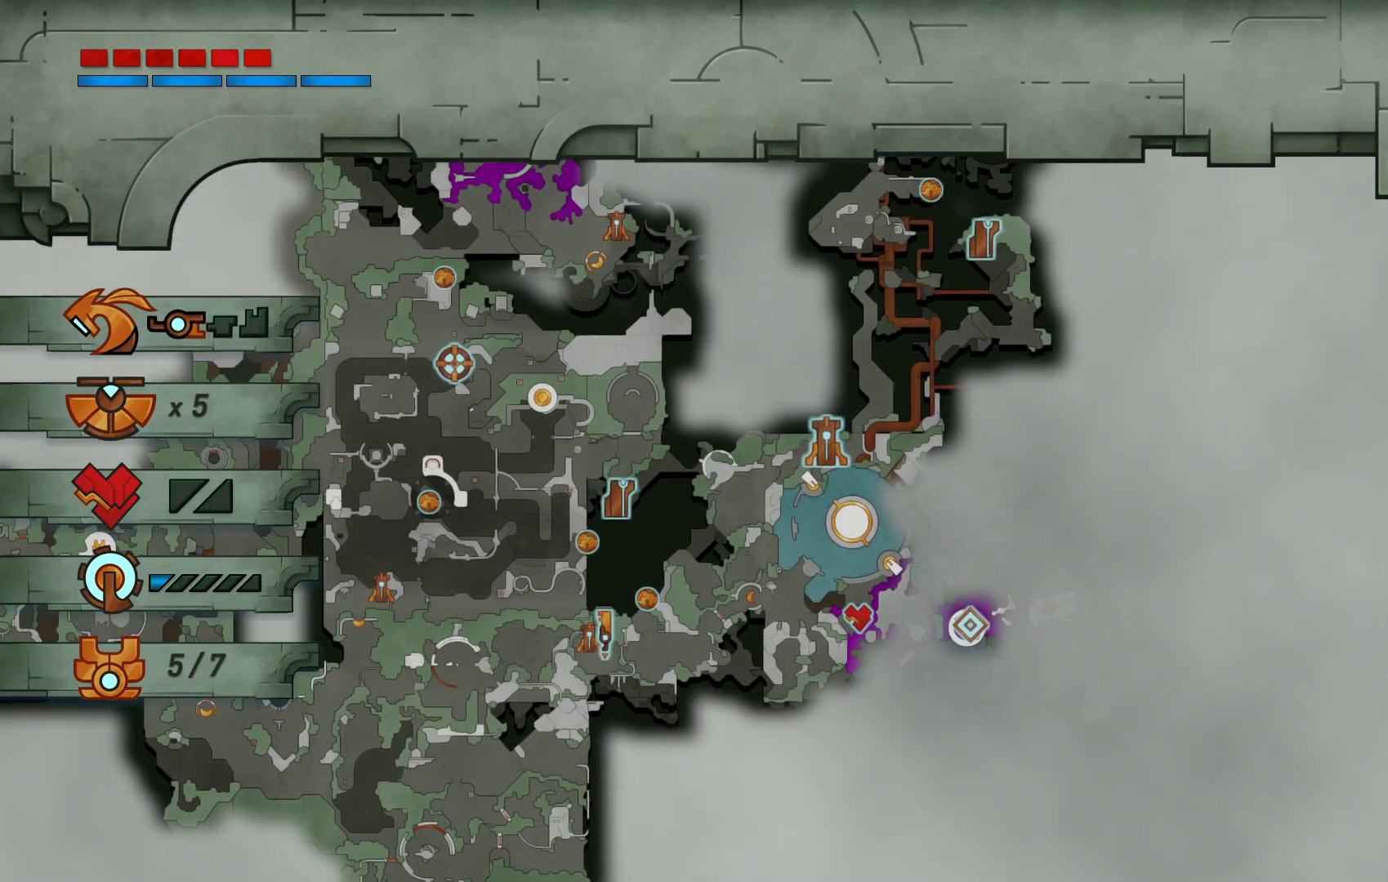
{"buttons": [], "left_stick": "center", "right_stick": "center", "events": []}
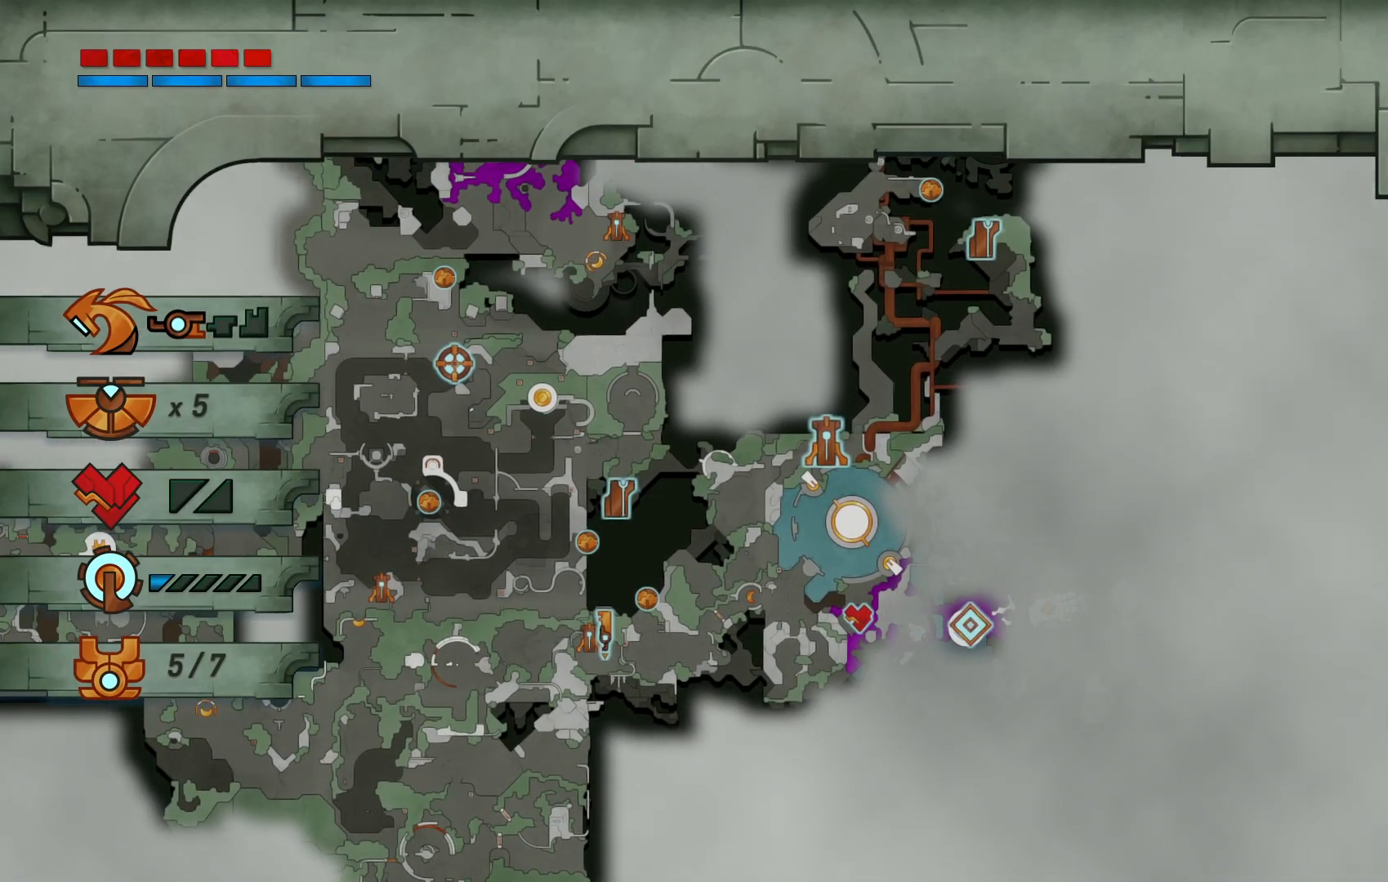
{"buttons": [], "left_stick": "center", "right_stick": "center", "events": []}
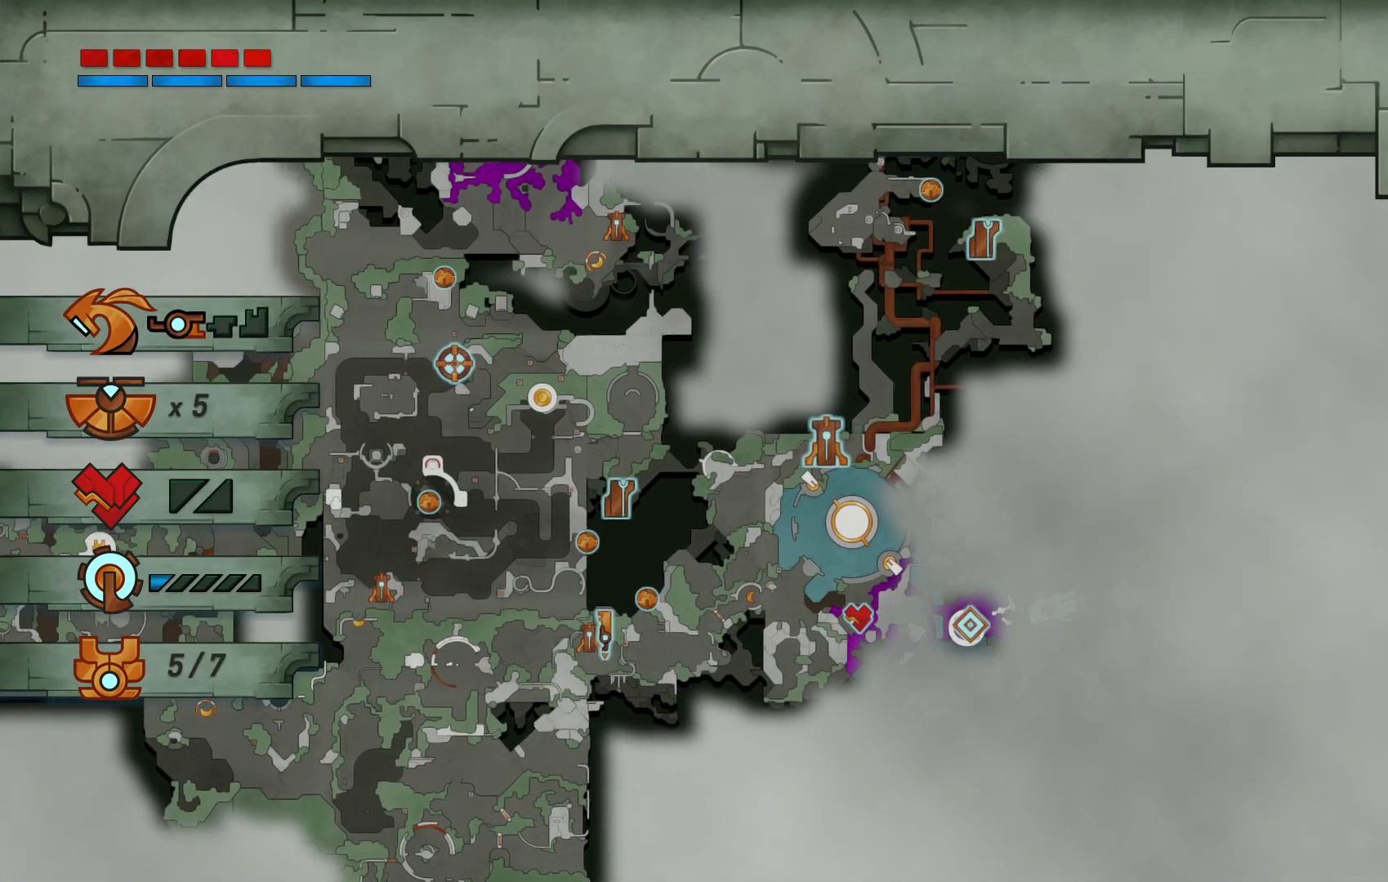
{"buttons": [], "left_stick": "center", "right_stick": "center", "events": []}
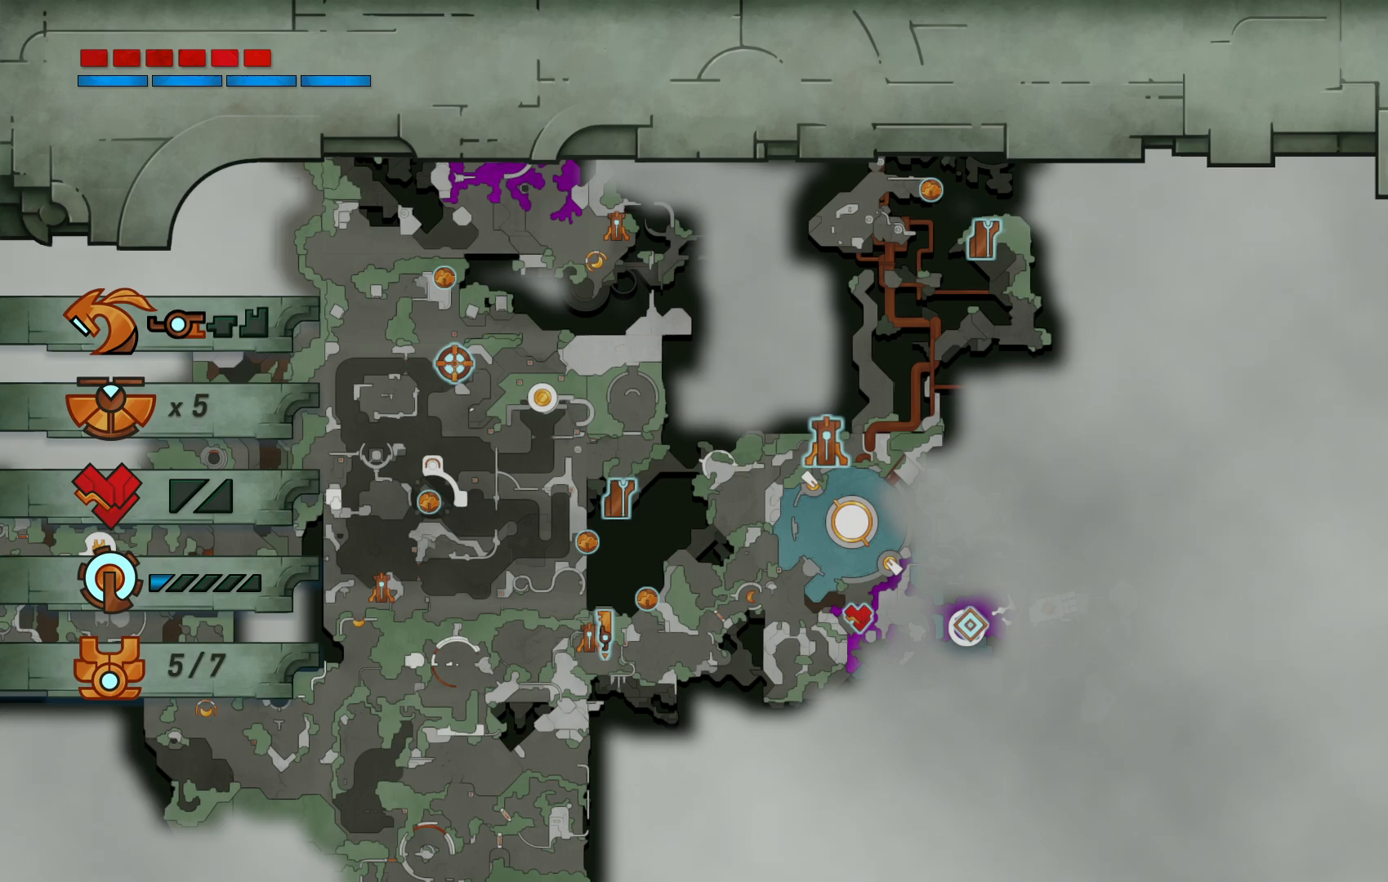
{"buttons": [], "left_stick": "center", "right_stick": "center", "events": []}
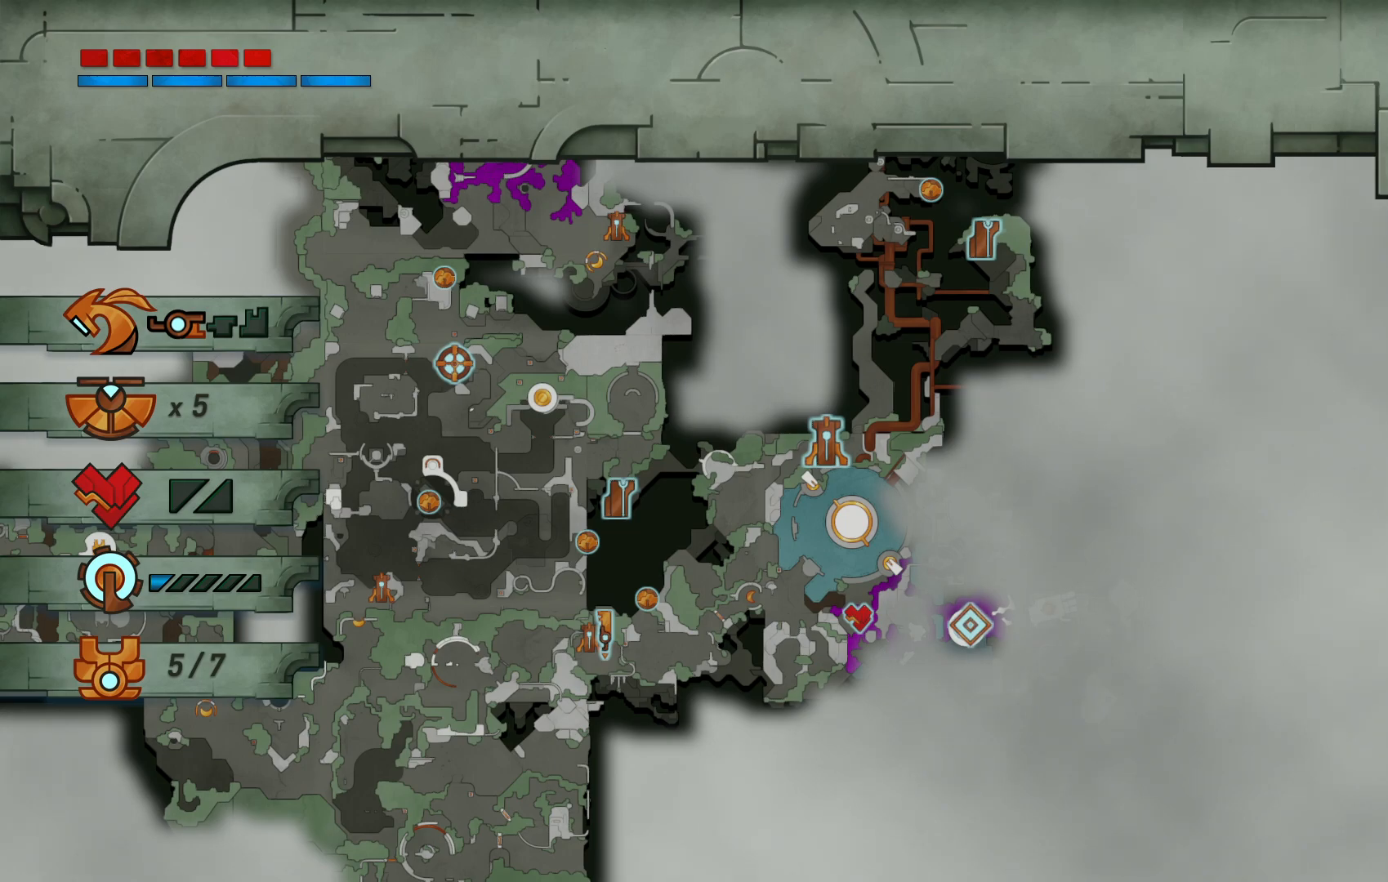
{"buttons": [], "left_stick": "center", "right_stick": "center", "events": []}
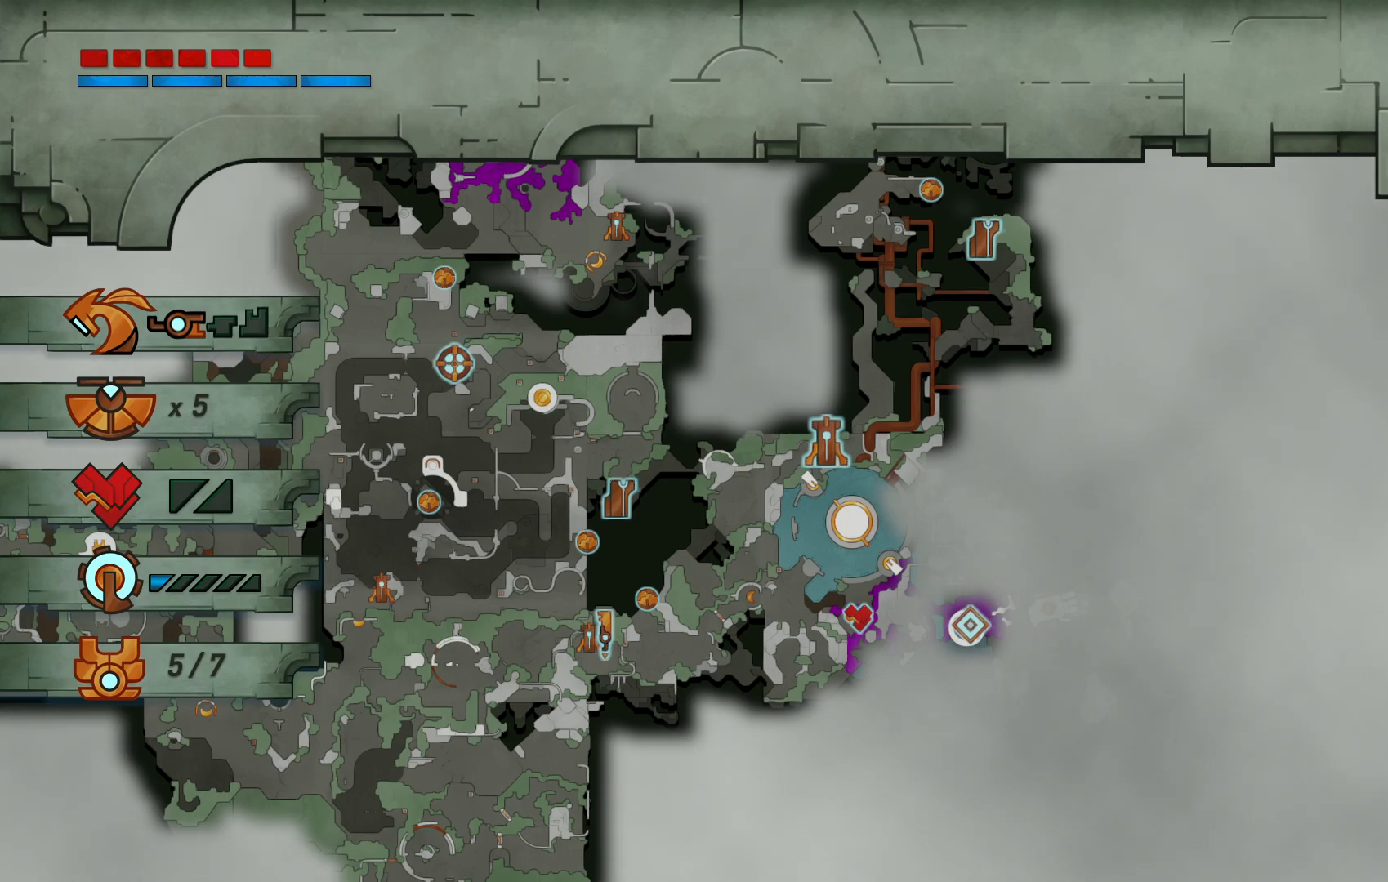
{"buttons": [], "left_stick": "center", "right_stick": "center", "events": []}
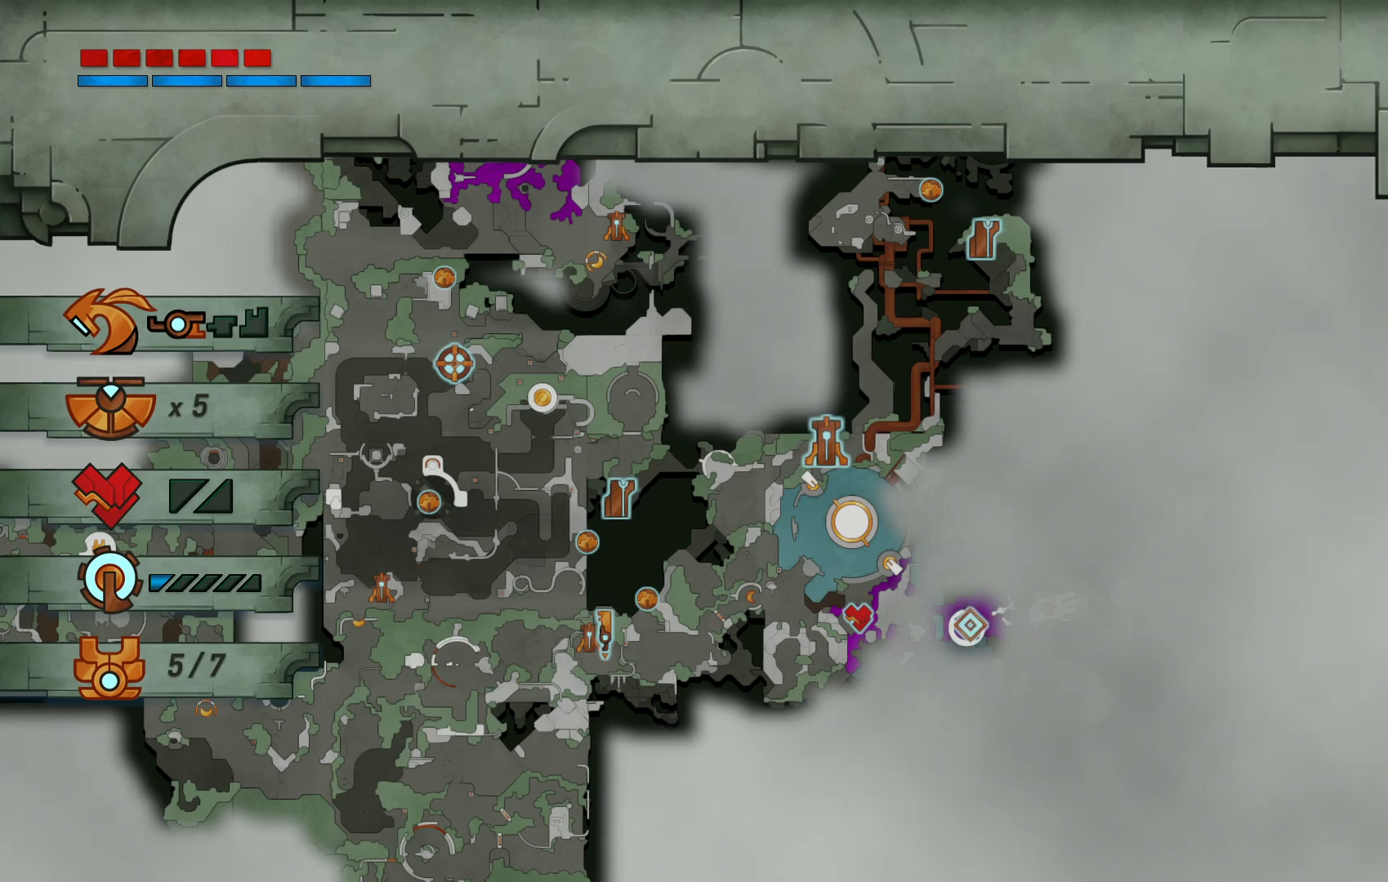
{"buttons": [], "left_stick": "center", "right_stick": "center", "events": []}
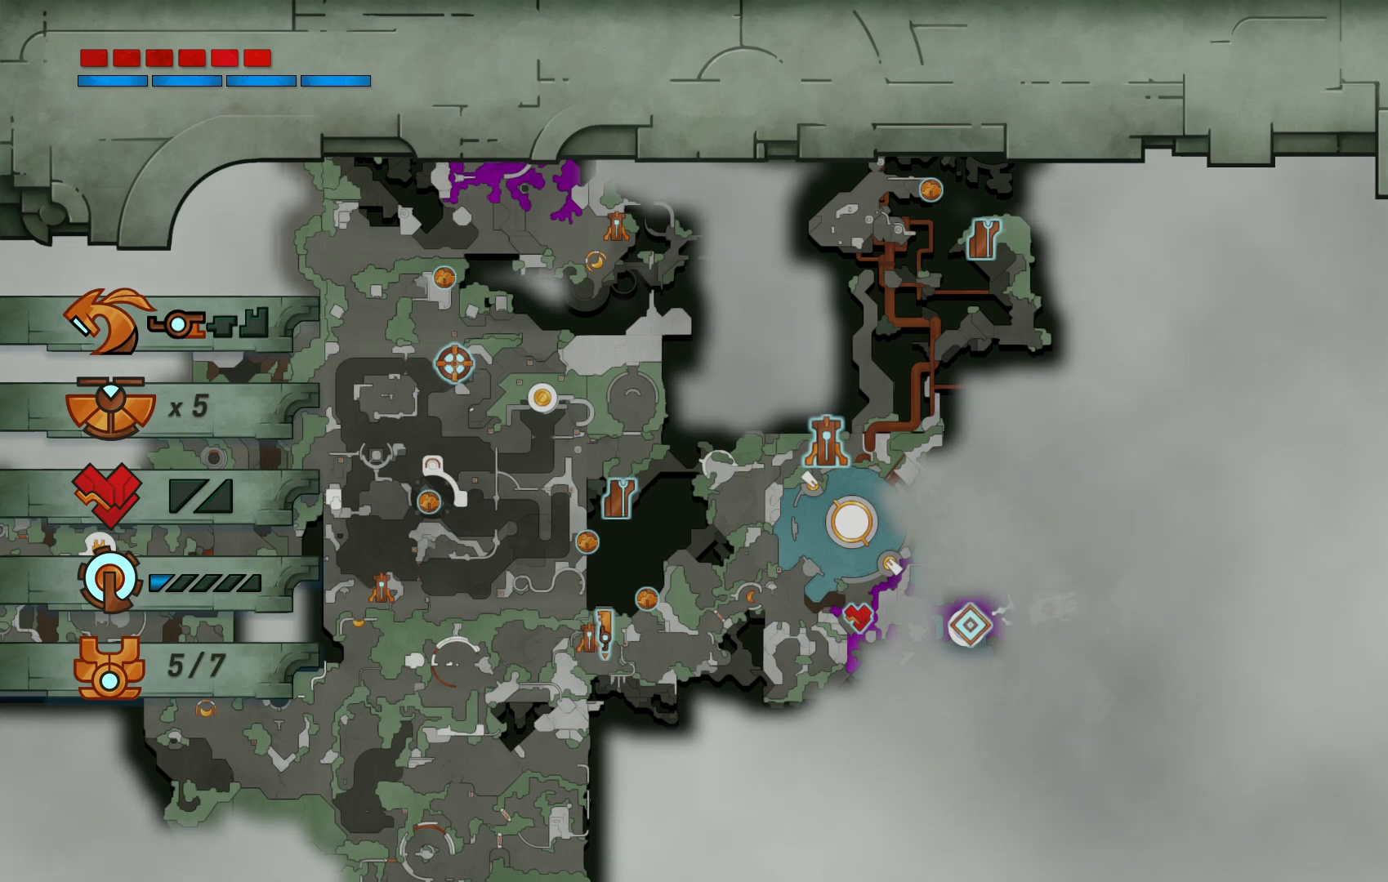
{"buttons": [], "left_stick": "center", "right_stick": "center", "events": []}
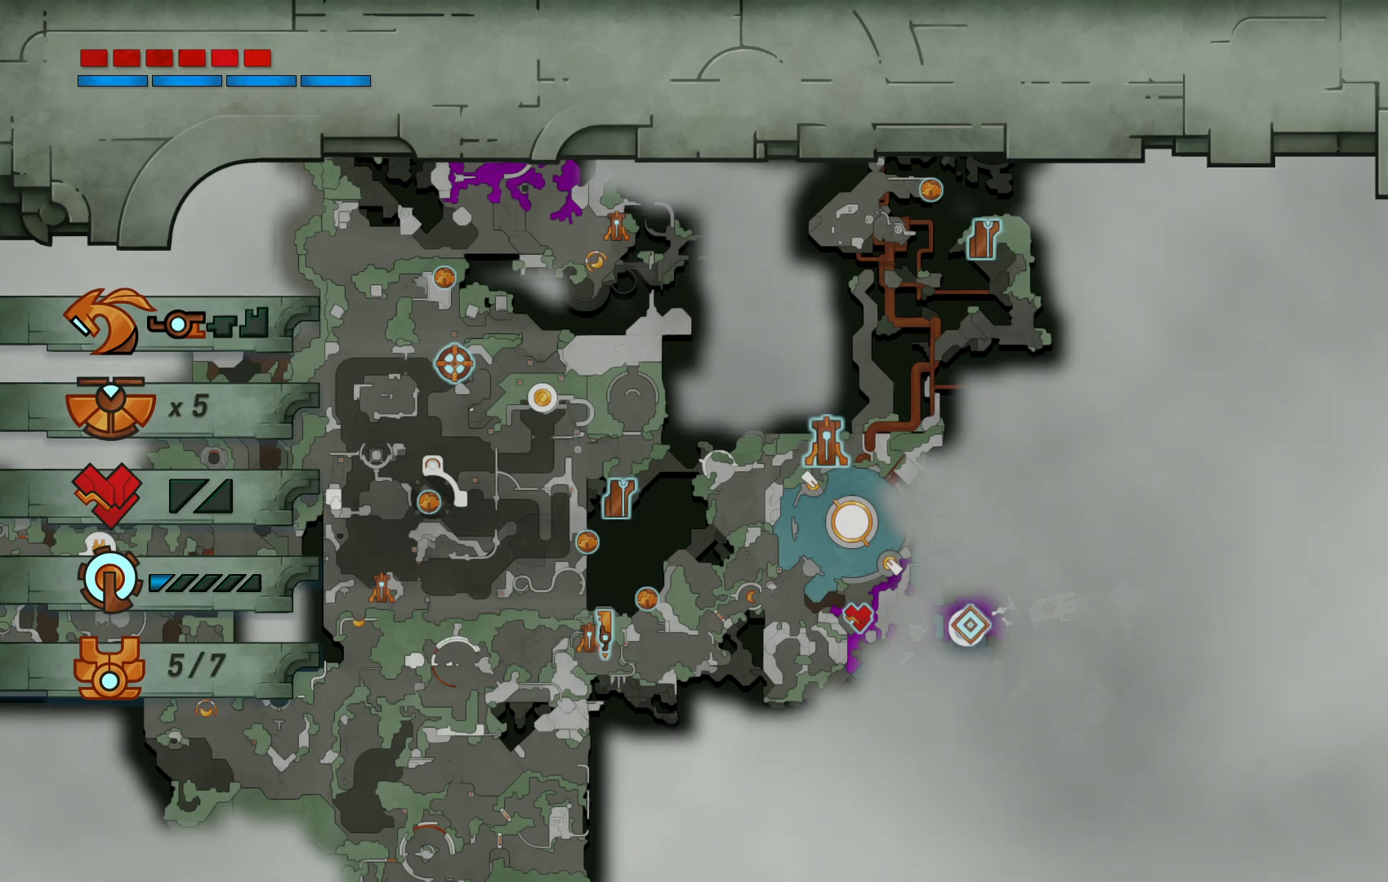
{"buttons": [], "left_stick": "center", "right_stick": "center", "events": [[150, "A", "down"], [300, "A", "up"]]}